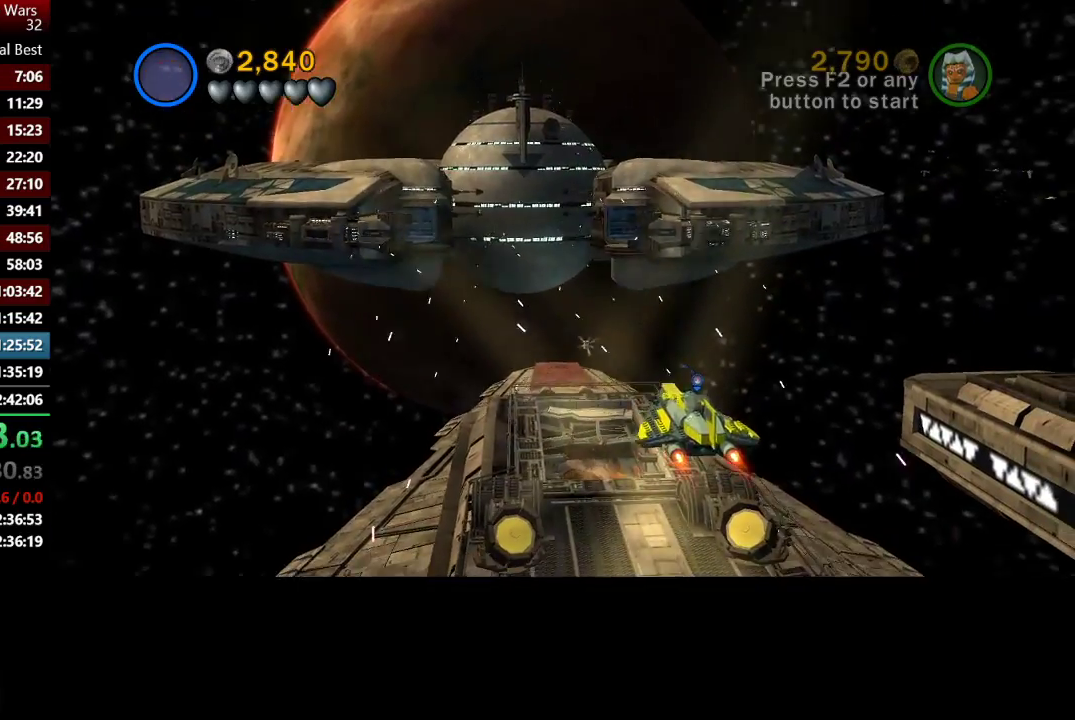
Gameplay with a controller (Xbox layout); each line is a JSON object with the inputs held at the frame after it. "events" lists button and stick changes between this image and that frame as [ms after this image, input, new state], when the widget could be followed in between.
{"buttons": [], "left_stick": "center", "right_stick": "center", "events": []}
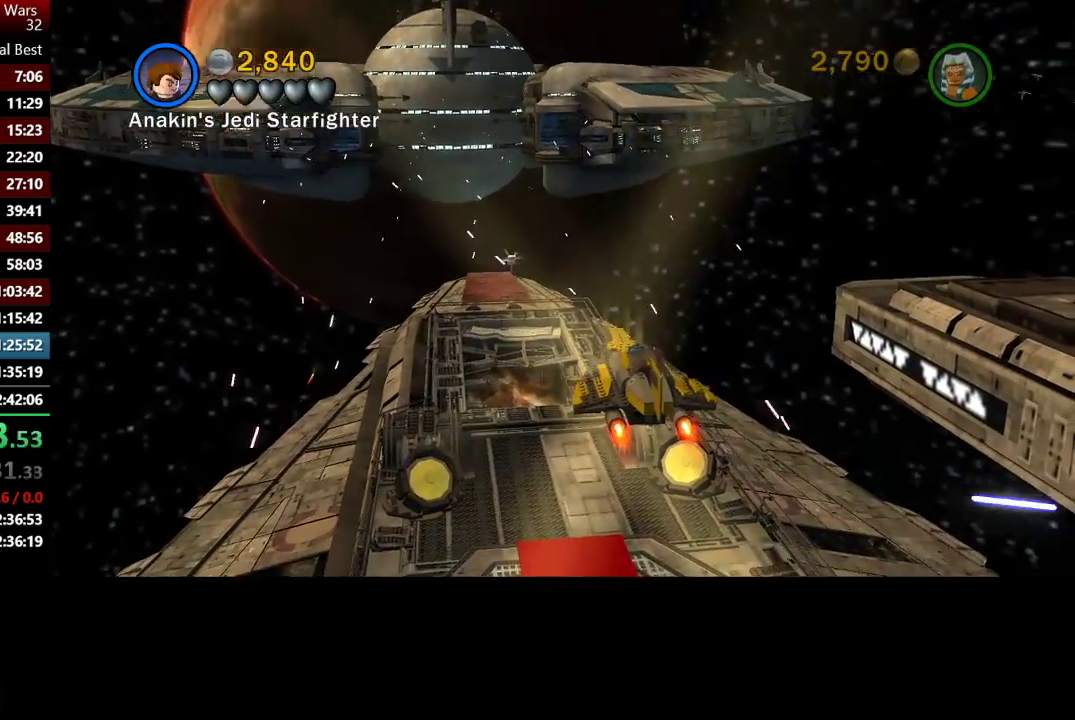
{"buttons": [], "left_stick": "center", "right_stick": "center", "events": []}
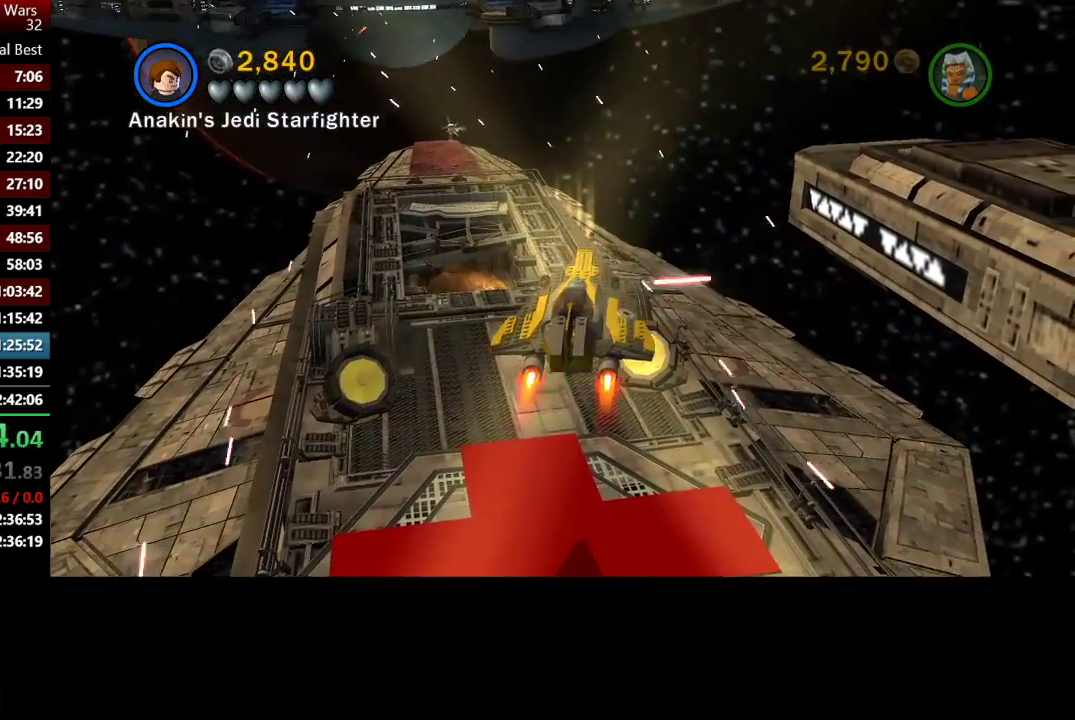
{"buttons": [], "left_stick": "center", "right_stick": "center", "events": []}
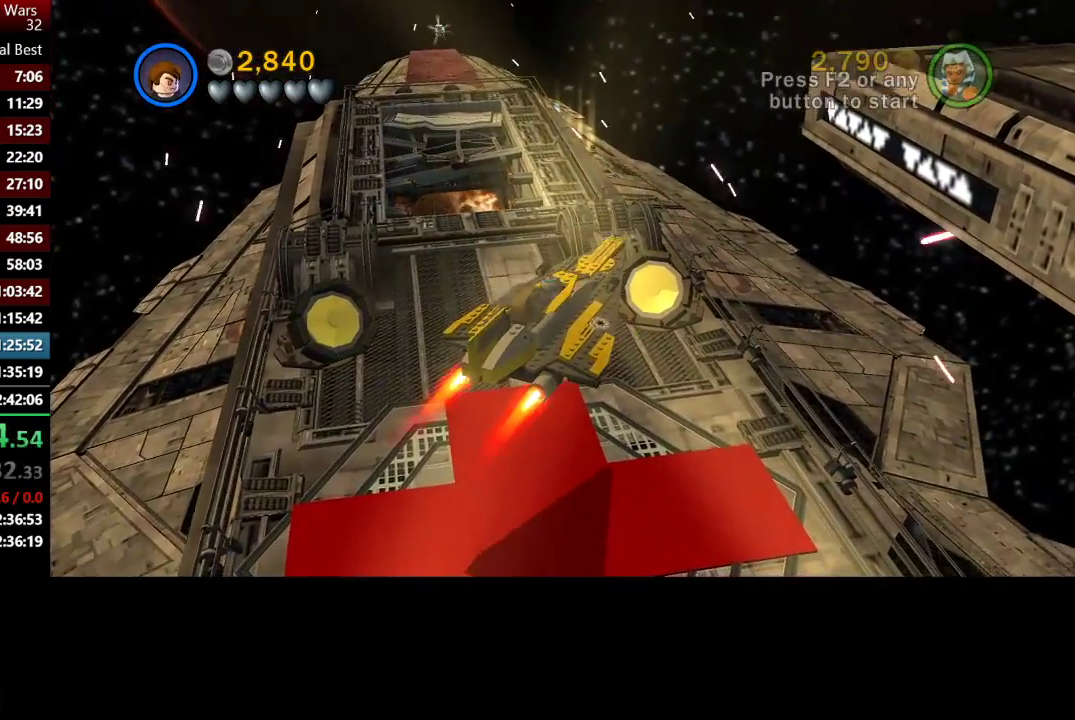
{"buttons": [], "left_stick": "center", "right_stick": "center", "events": []}
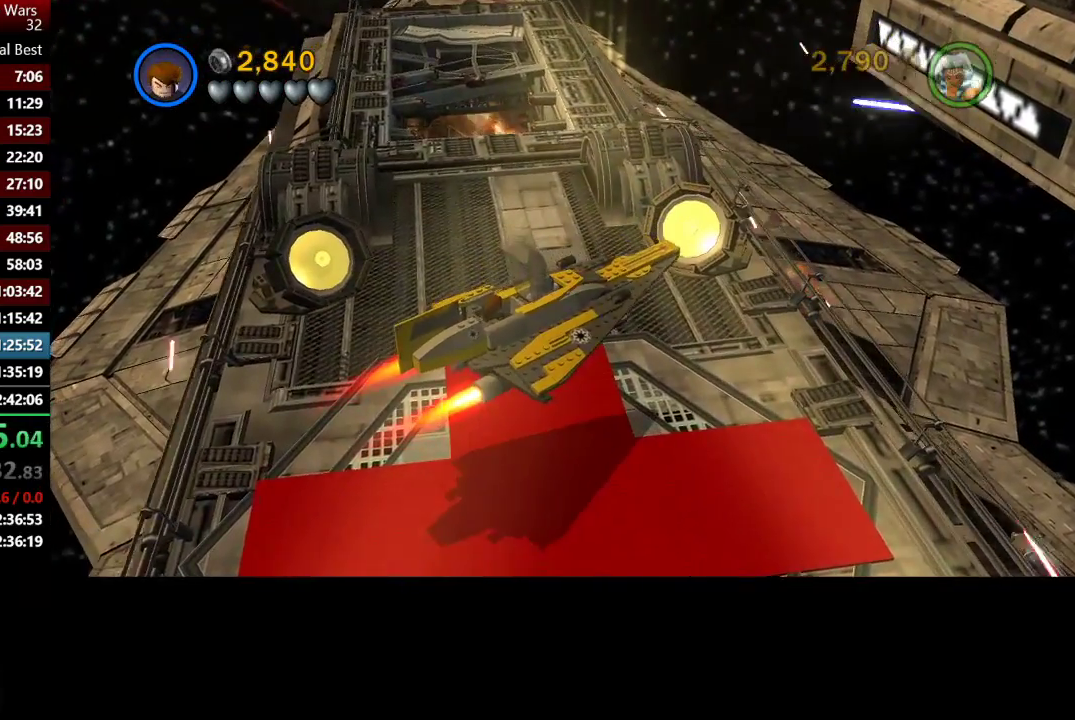
{"buttons": [], "left_stick": "center", "right_stick": "center", "events": []}
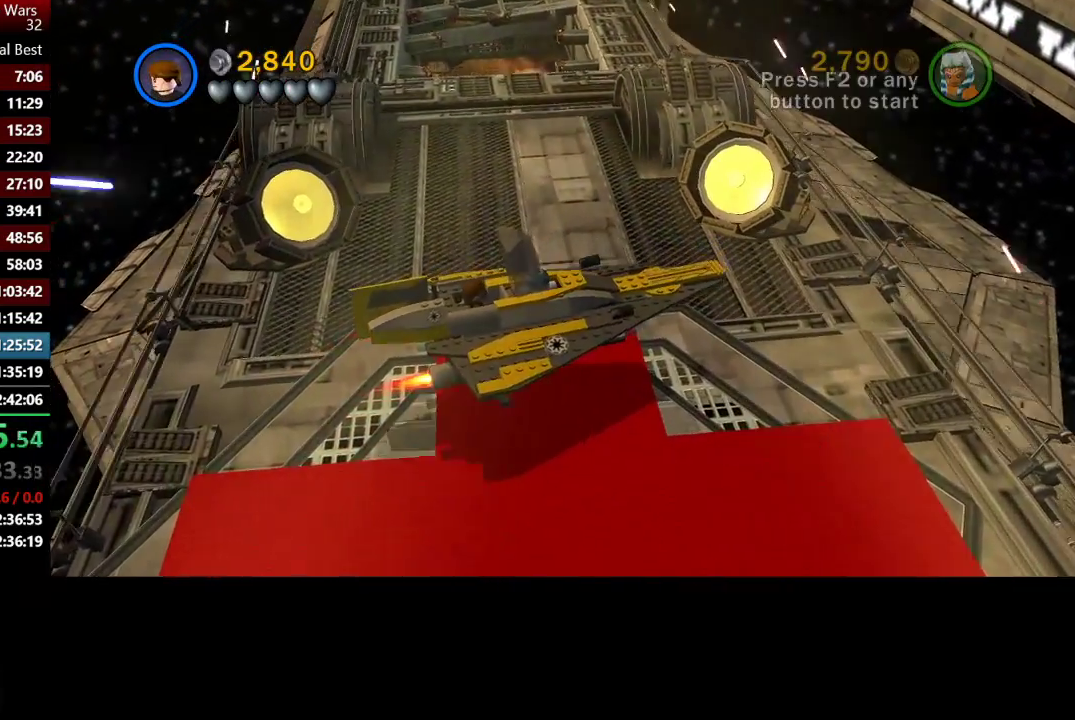
{"buttons": [], "left_stick": "center", "right_stick": "center", "events": []}
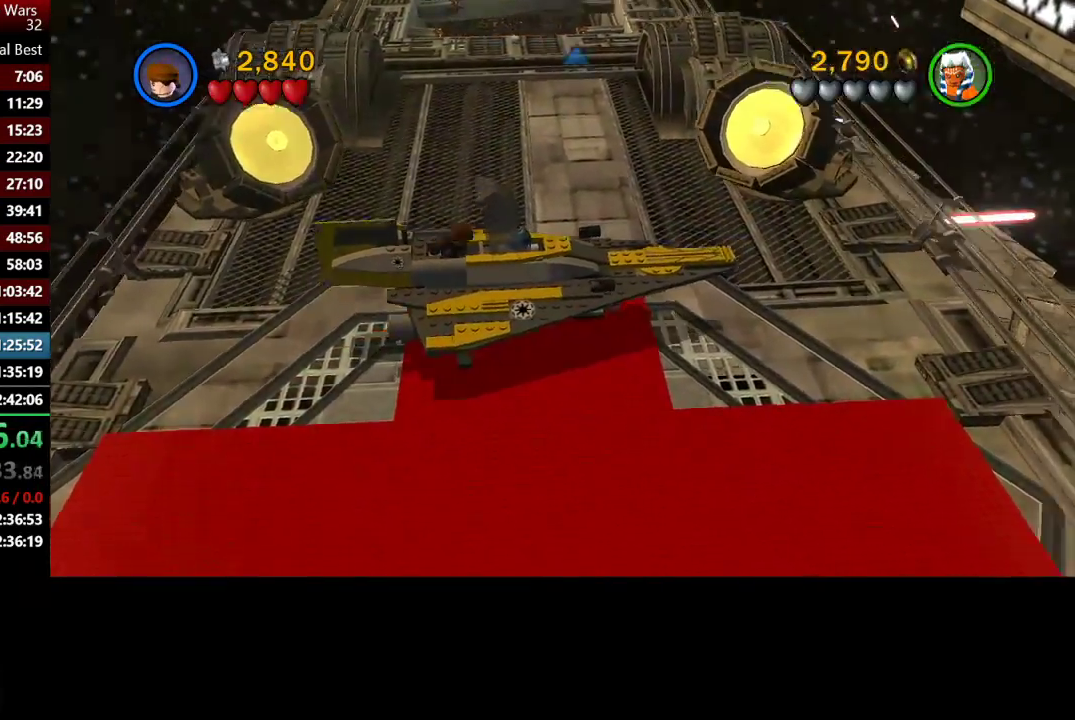
{"buttons": [], "left_stick": "center", "right_stick": "center", "events": []}
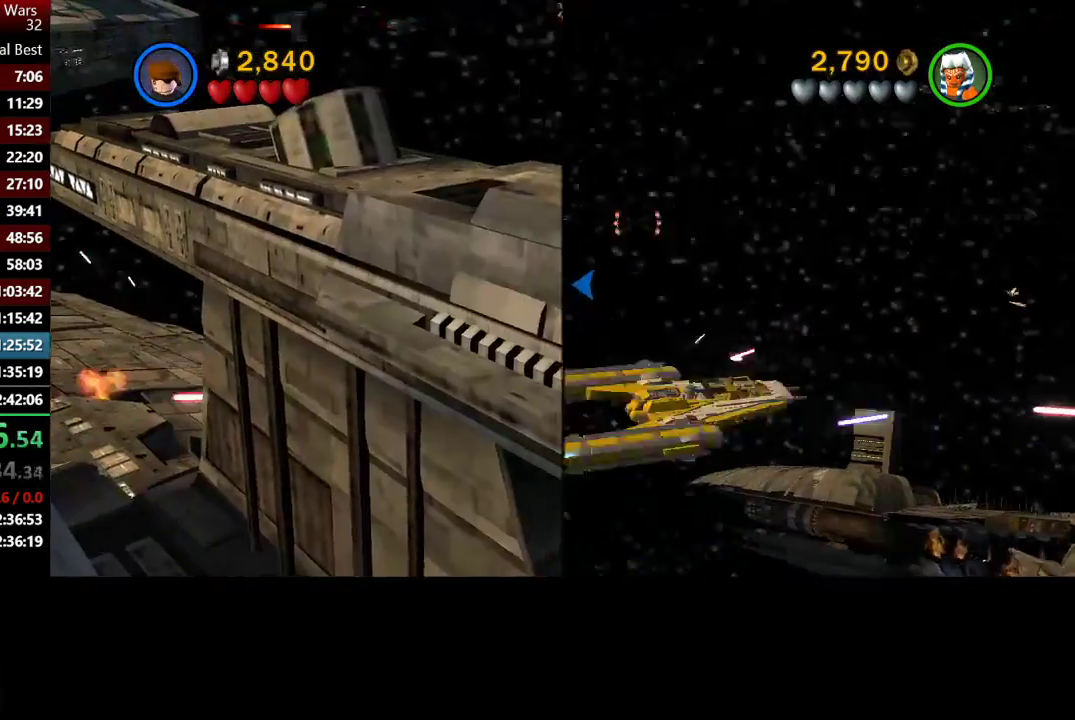
{"buttons": [], "left_stick": "center", "right_stick": "center", "events": []}
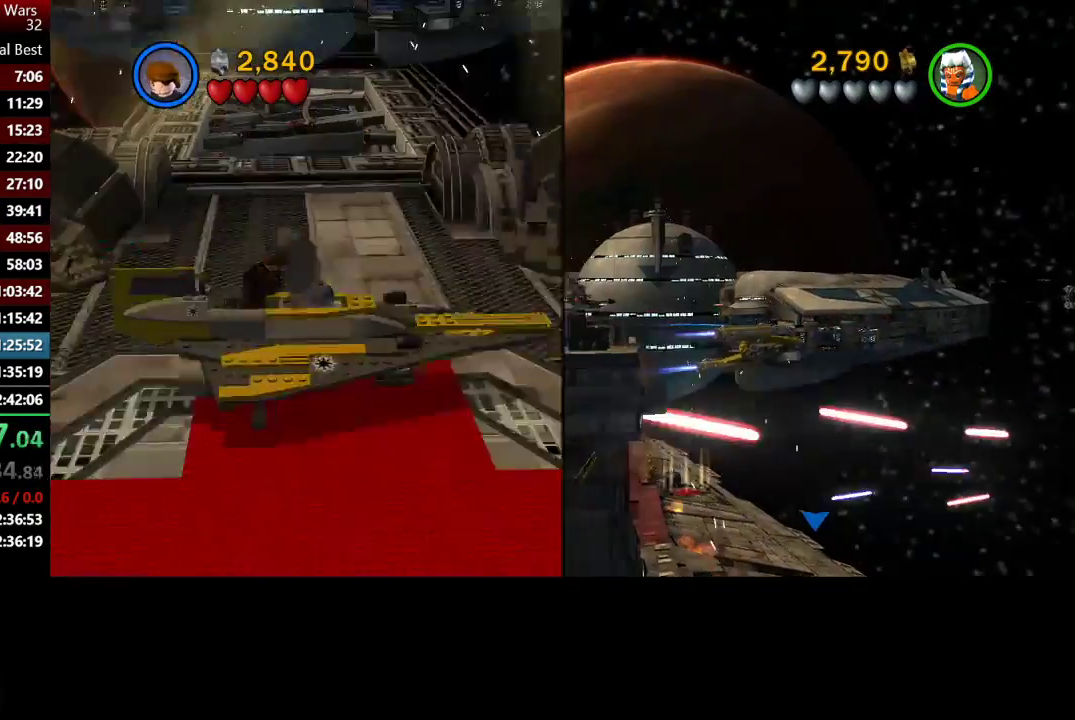
{"buttons": [], "left_stick": "center", "right_stick": "center", "events": []}
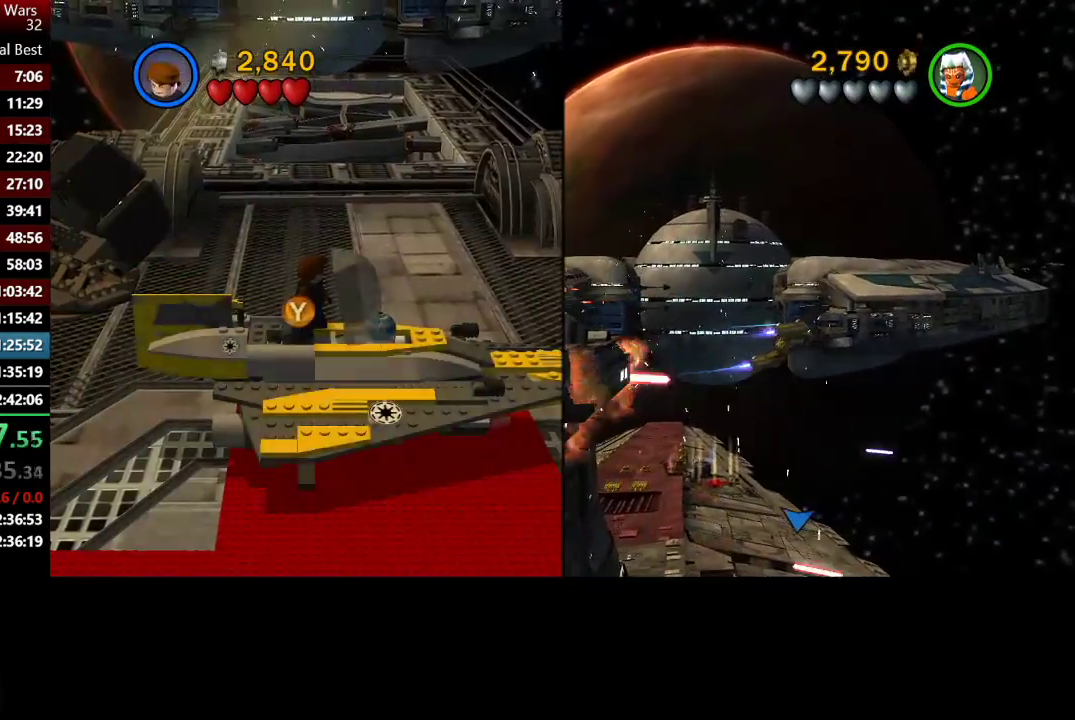
{"buttons": [], "left_stick": "up", "right_stick": "center", "events": [[167, "left_stick", "up"]]}
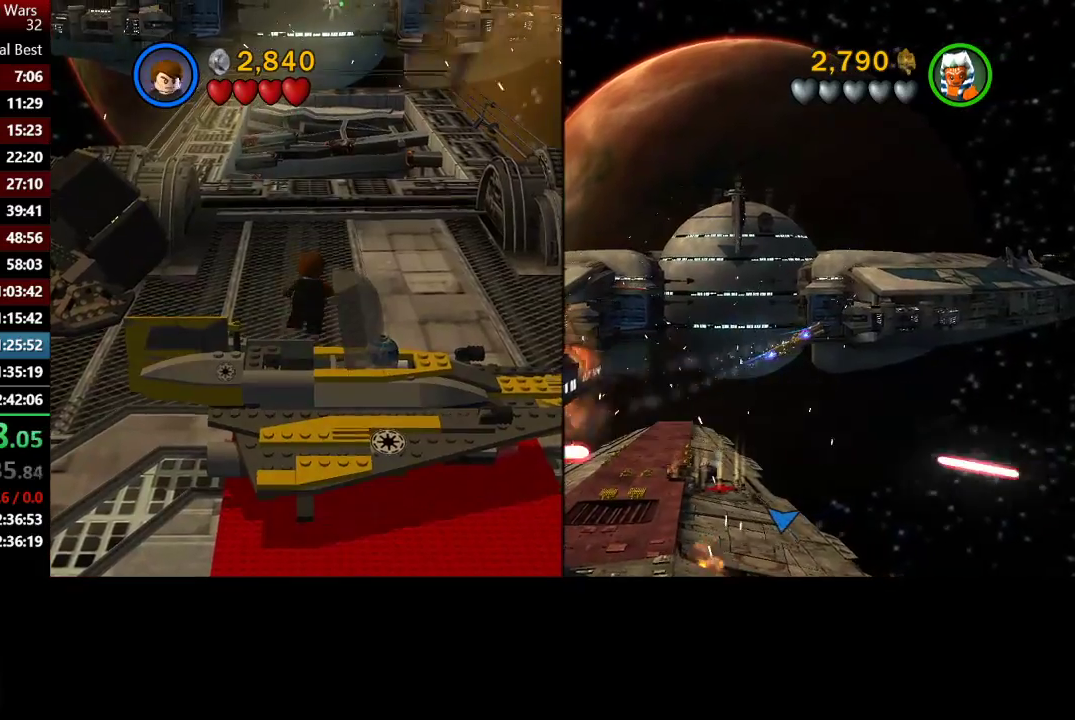
{"buttons": [], "left_stick": "up", "right_stick": "center", "events": []}
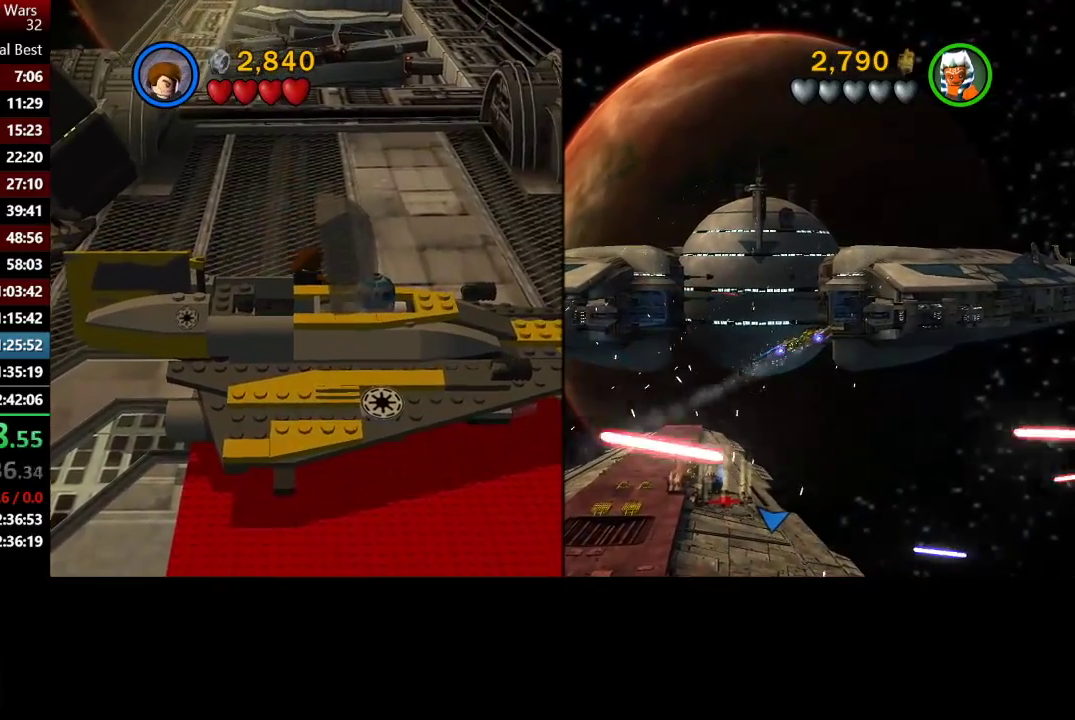
{"buttons": [], "left_stick": "up", "right_stick": "center", "events": []}
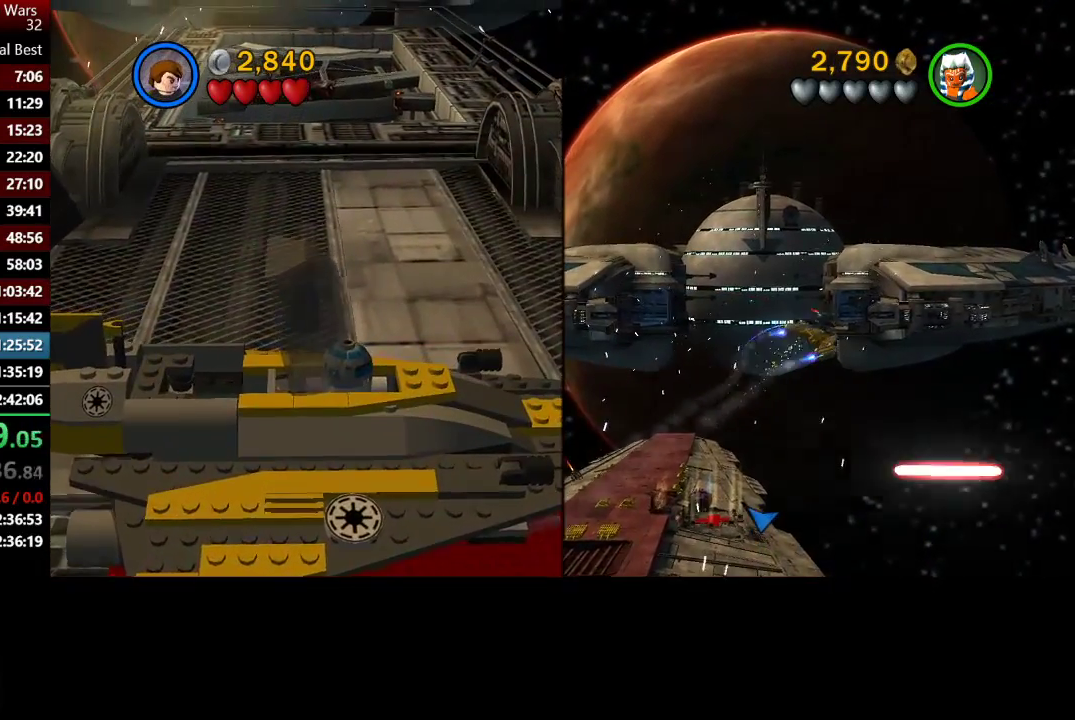
{"buttons": [], "left_stick": "up", "right_stick": "center", "events": []}
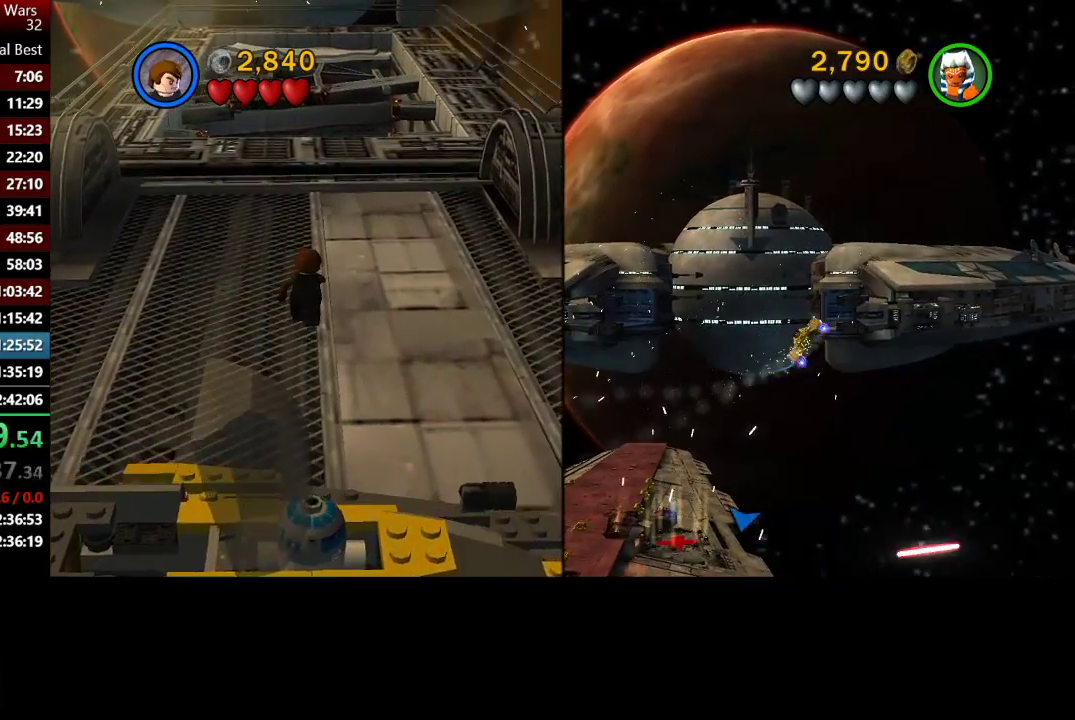
{"buttons": [], "left_stick": "up", "right_stick": "center", "events": []}
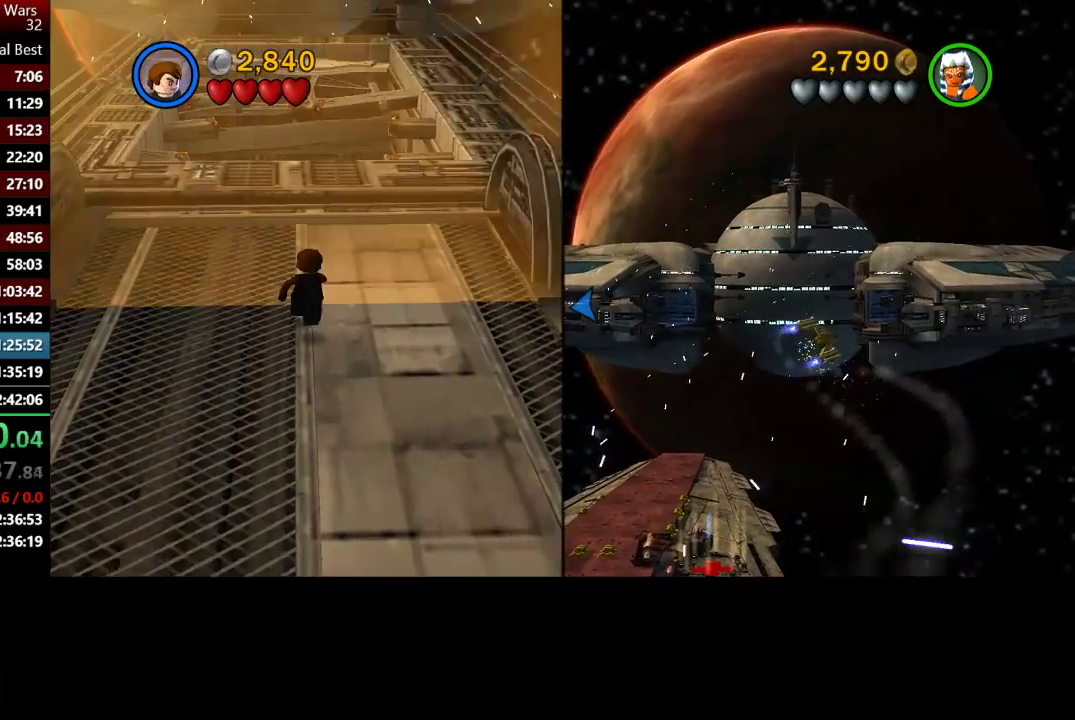
{"buttons": [], "left_stick": "up", "right_stick": "center", "events": []}
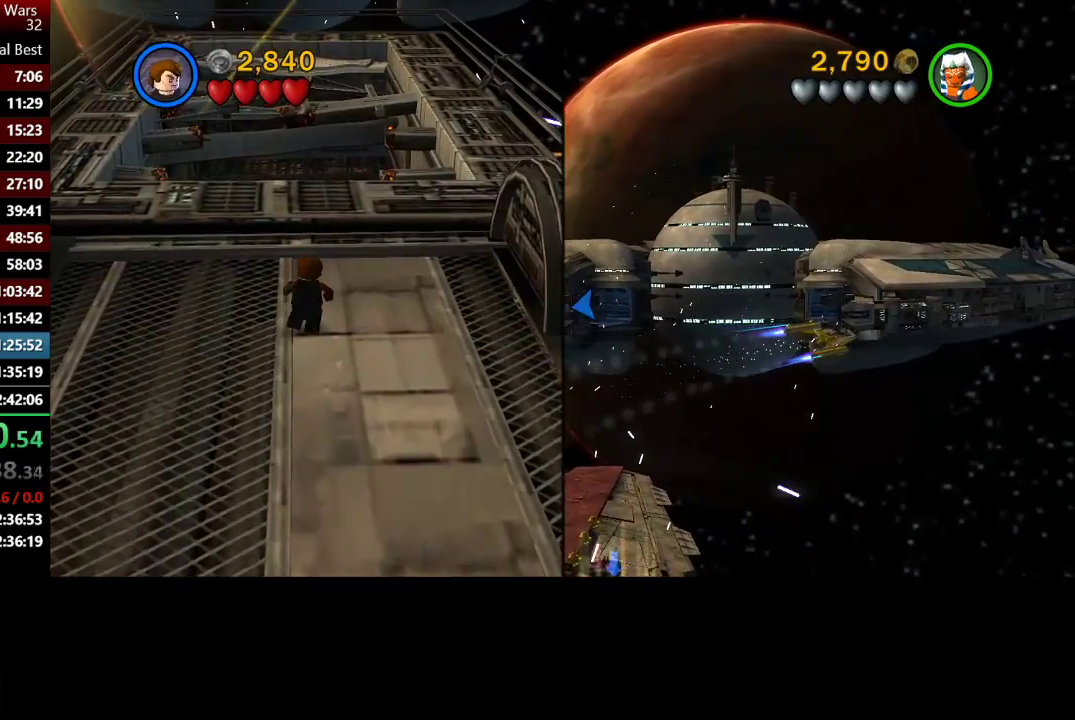
{"buttons": [], "left_stick": "up", "right_stick": "center", "events": []}
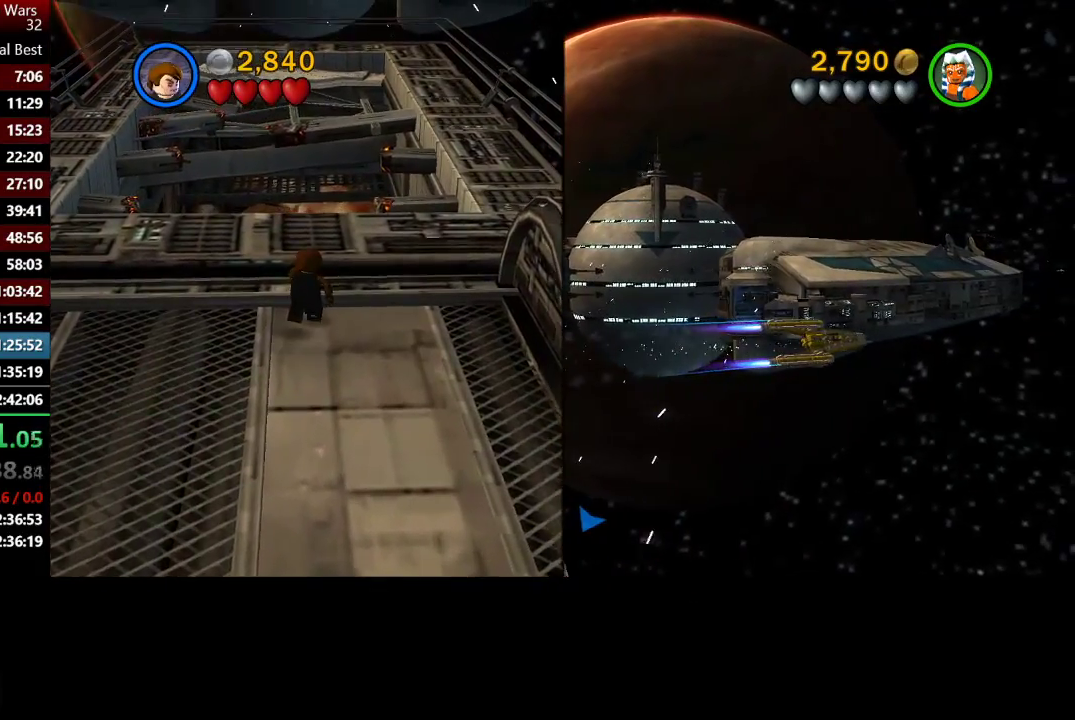
{"buttons": [], "left_stick": "up", "right_stick": "center", "events": []}
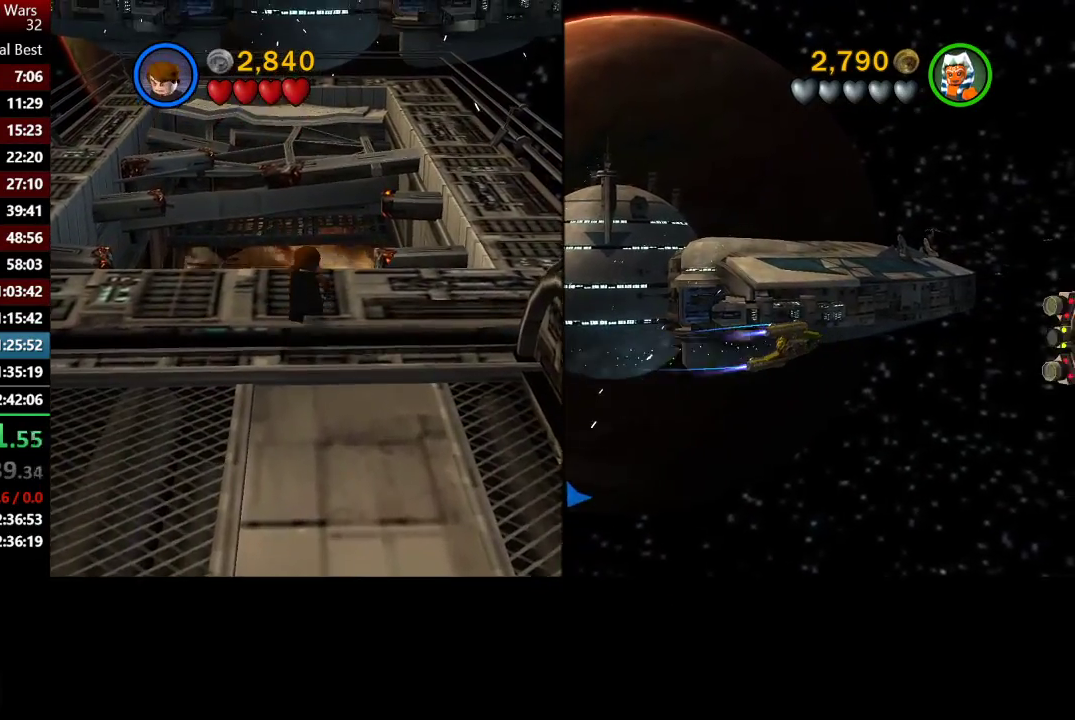
{"buttons": [], "left_stick": "up-right", "right_stick": "center", "events": [[467, "left_stick", "up-right"]]}
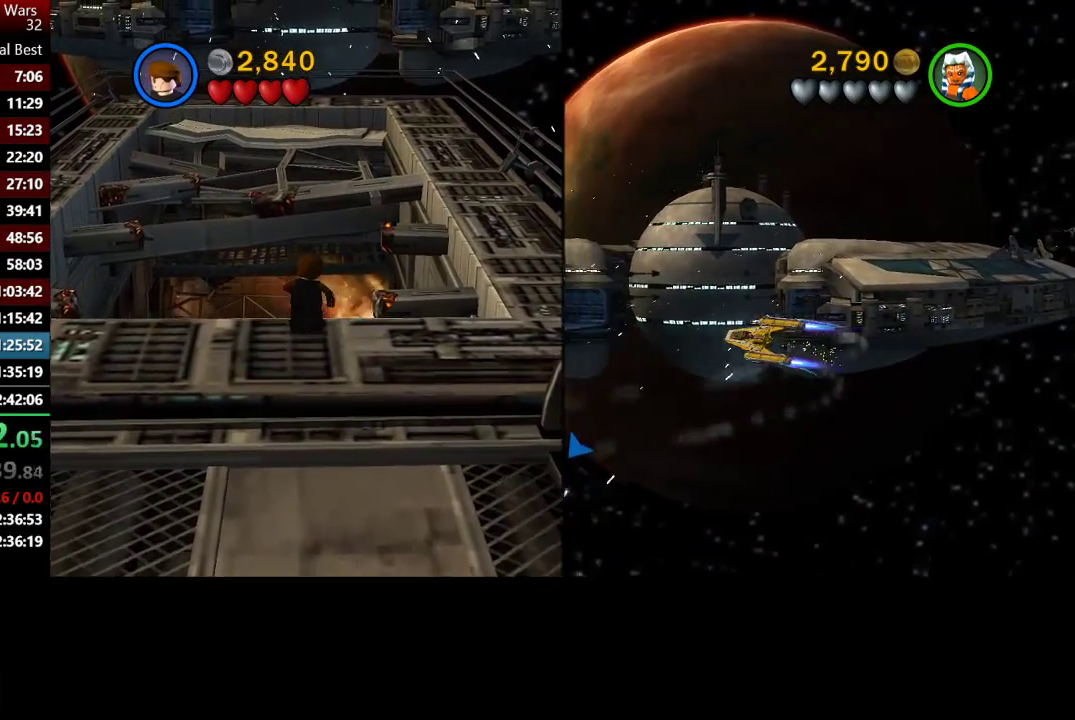
{"buttons": [], "left_stick": "up-right", "right_stick": "center", "events": []}
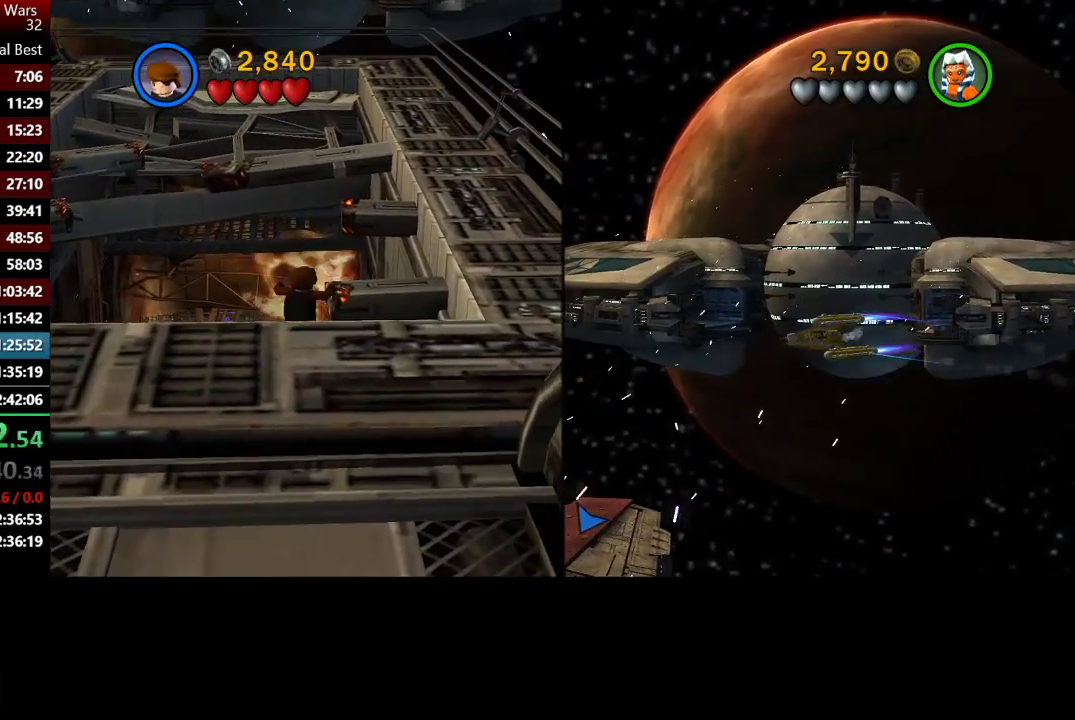
{"buttons": [], "left_stick": "up", "right_stick": "center", "events": [[200, "left_stick", "up"]]}
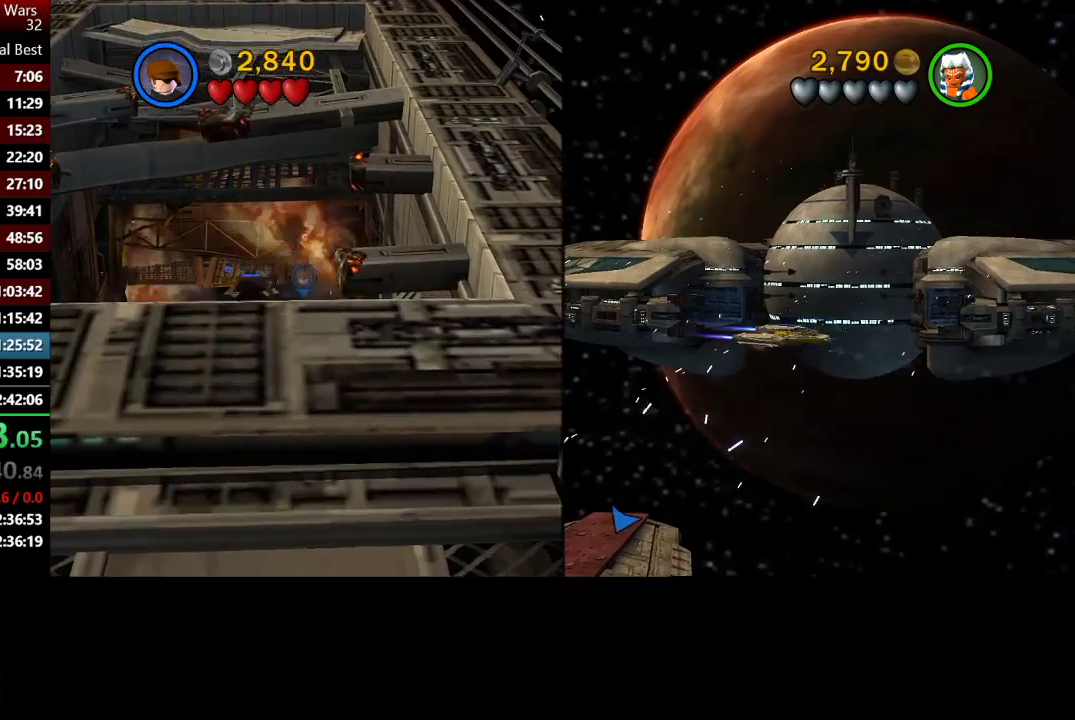
{"buttons": [], "left_stick": "up", "right_stick": "center", "events": []}
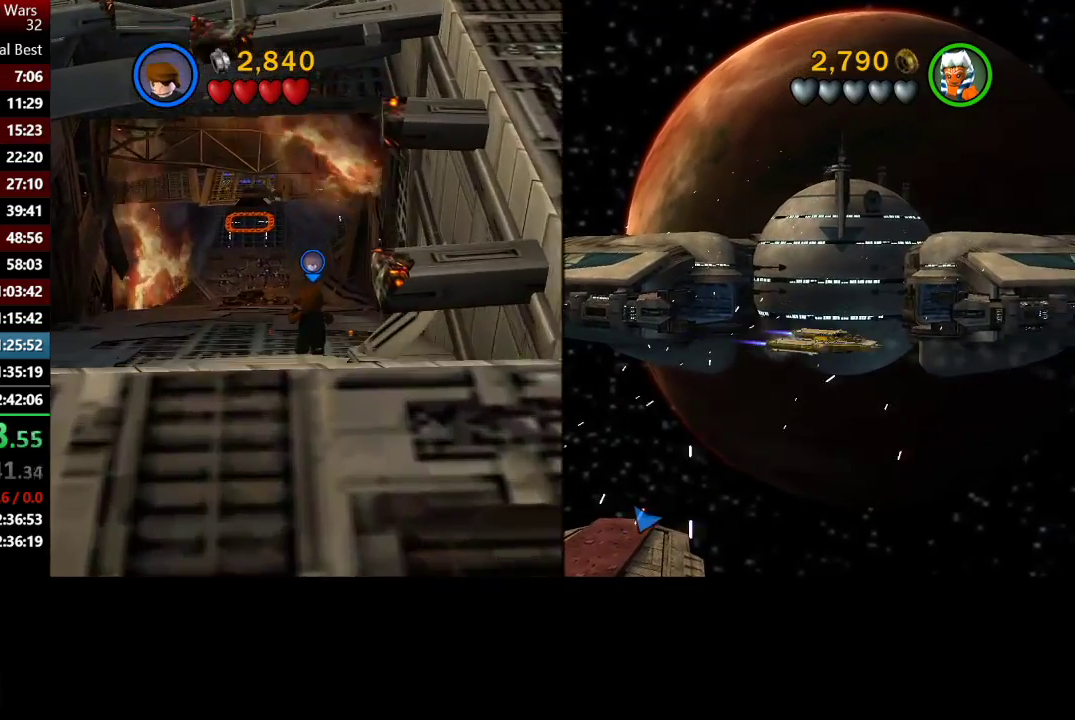
{"buttons": [], "left_stick": "up", "right_stick": "center", "events": []}
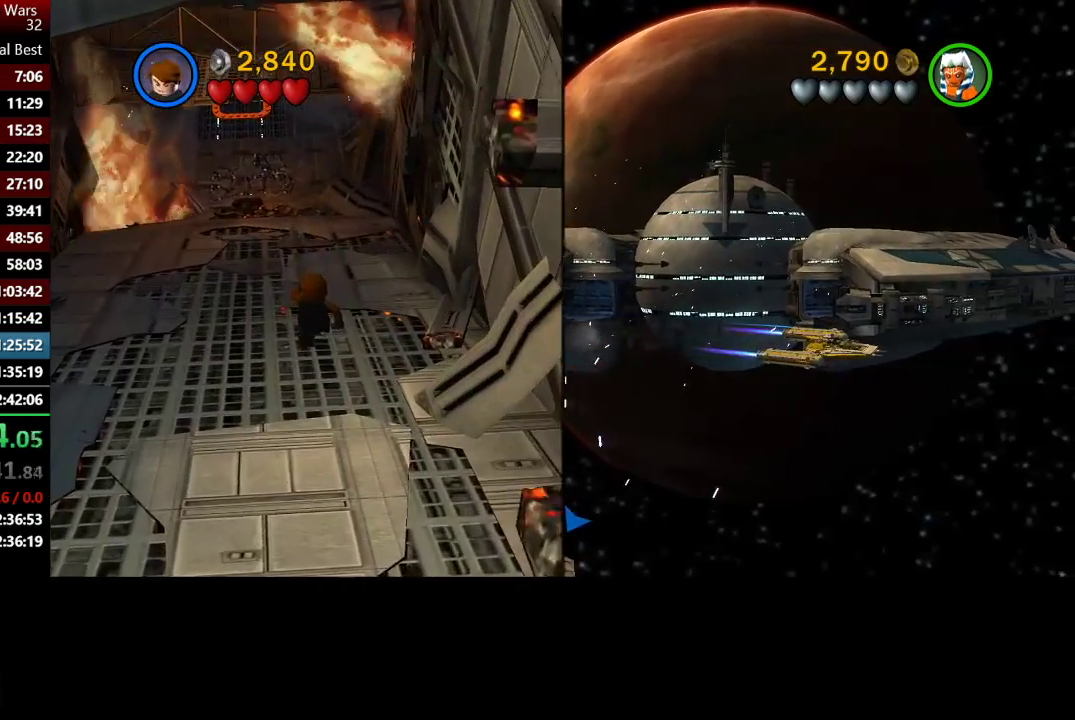
{"buttons": [], "left_stick": "up", "right_stick": "center", "events": []}
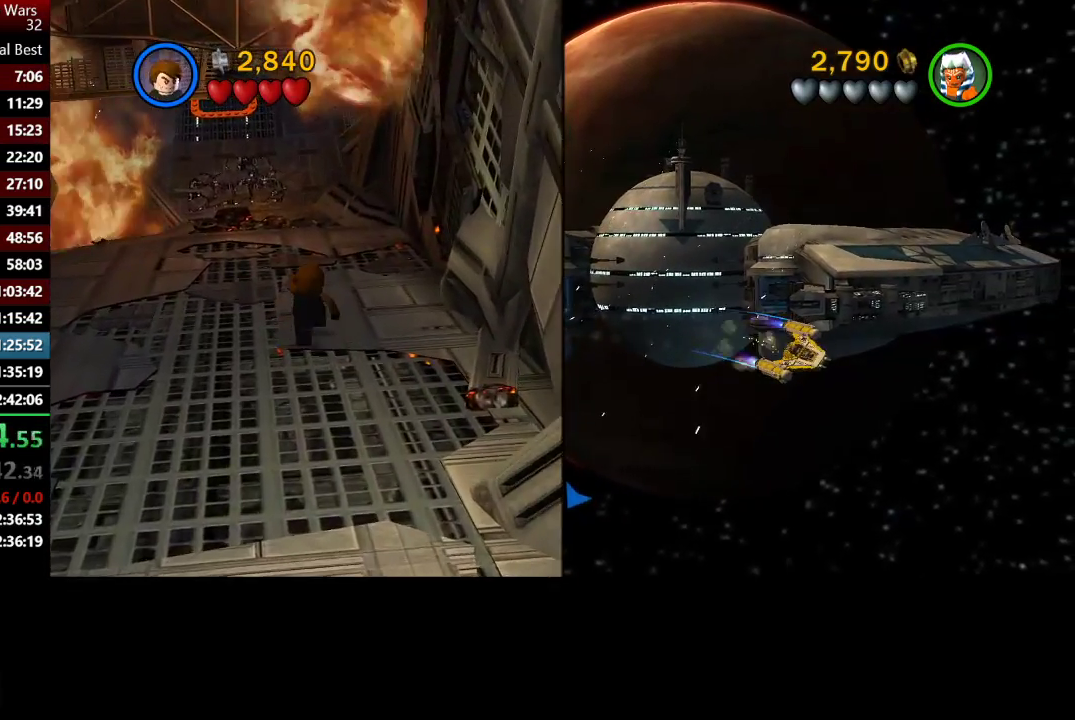
{"buttons": [], "left_stick": "up", "right_stick": "center", "events": []}
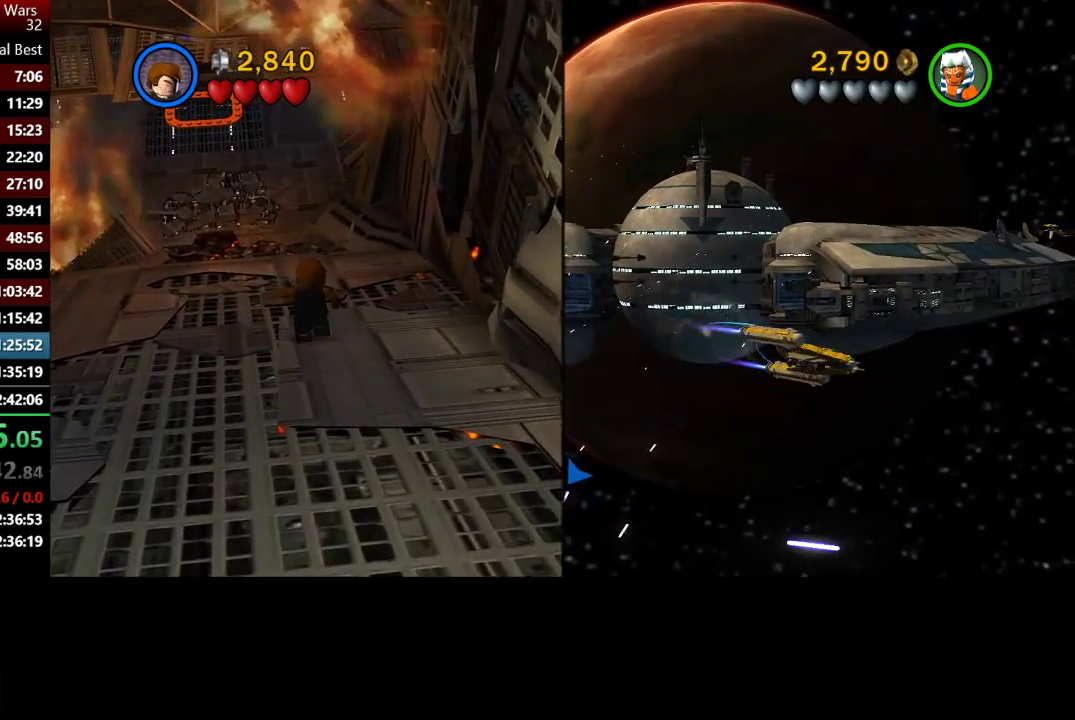
{"buttons": [], "left_stick": "up", "right_stick": "center", "events": []}
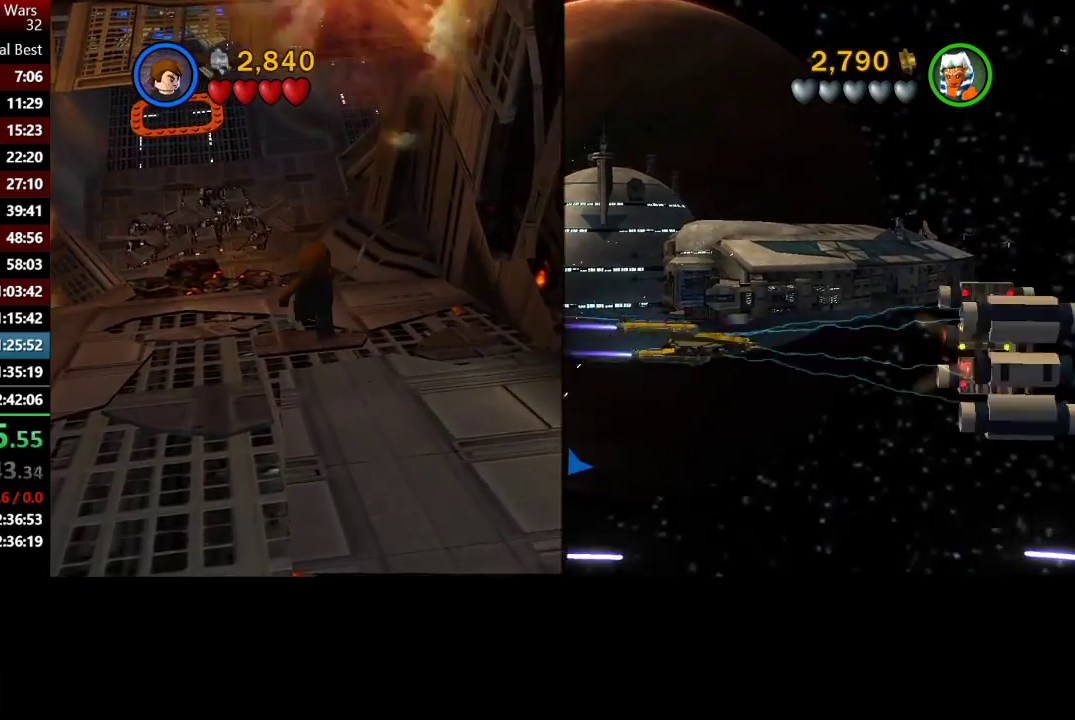
{"buttons": [], "left_stick": "up", "right_stick": "center", "events": []}
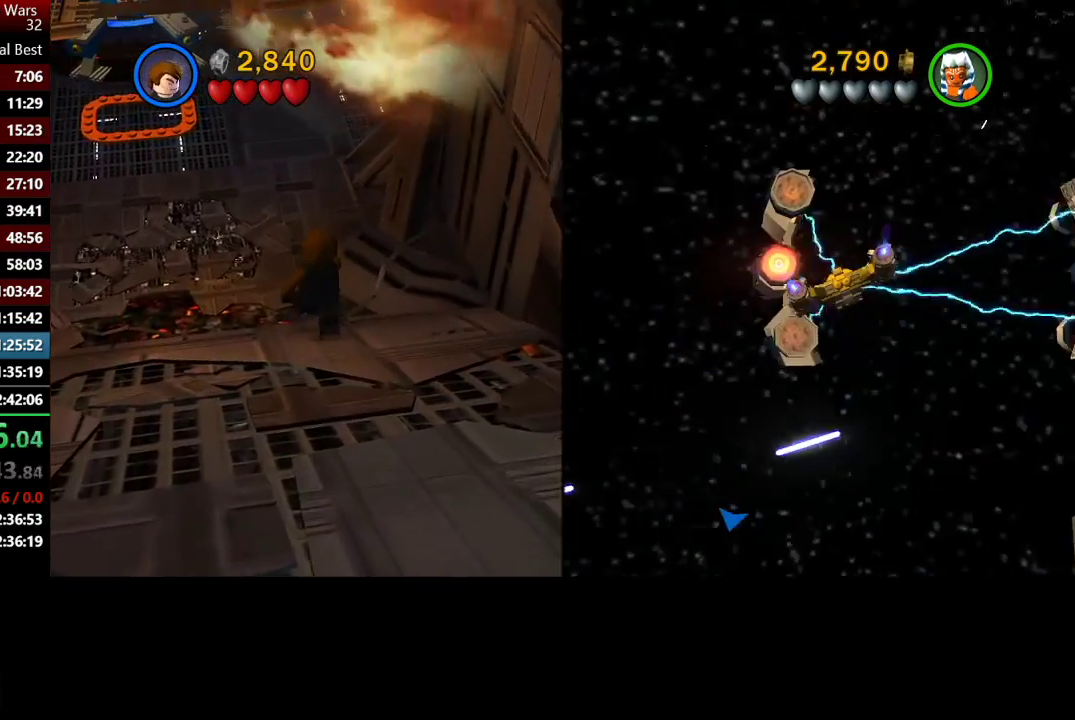
{"buttons": [], "left_stick": "up", "right_stick": "center", "events": []}